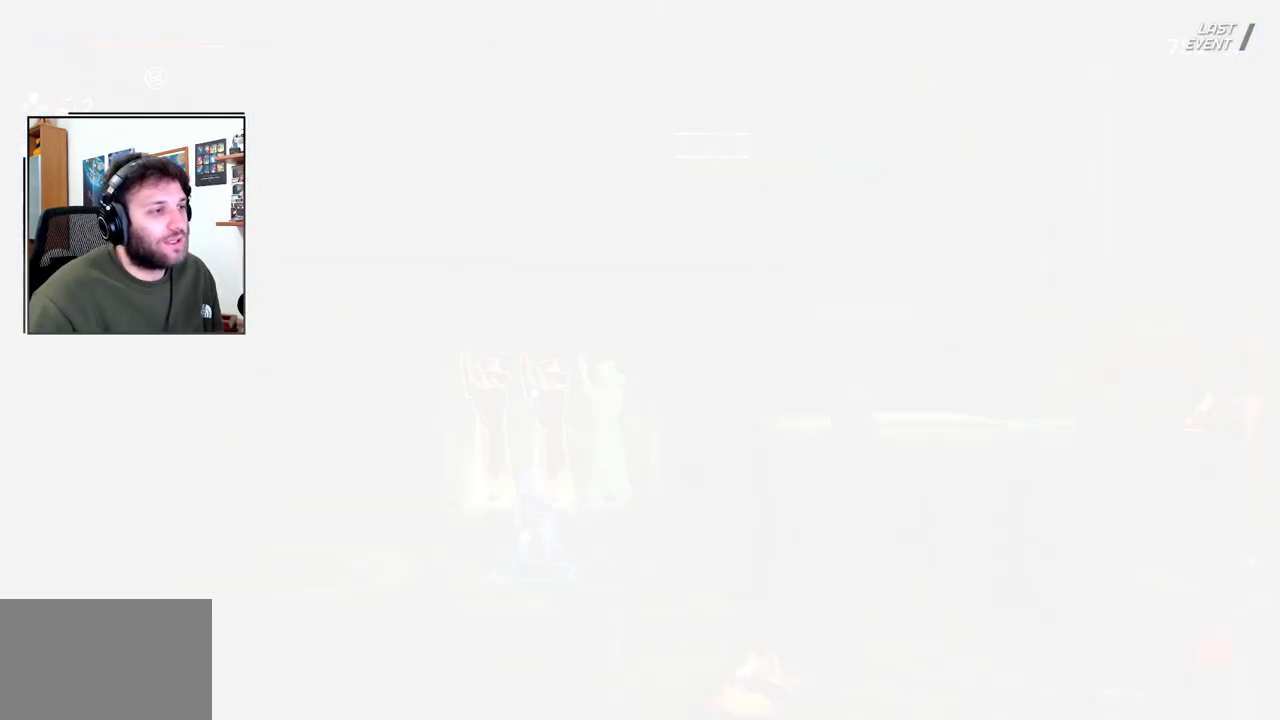
Gameplay with a controller (PlayStation layout); each line is a JSON object with the inputs held at the frame after it (dt_ms = milliseconds from this image to that frame). "events" lists button and stick changes between this image and that frame as [ms after this image, input, new state], when the widget could be followed in between.
{"dt_ms": 500, "buttons": [], "left_stick": "right", "right_stick": "center", "events": [[467, "left_stick", "right"]]}
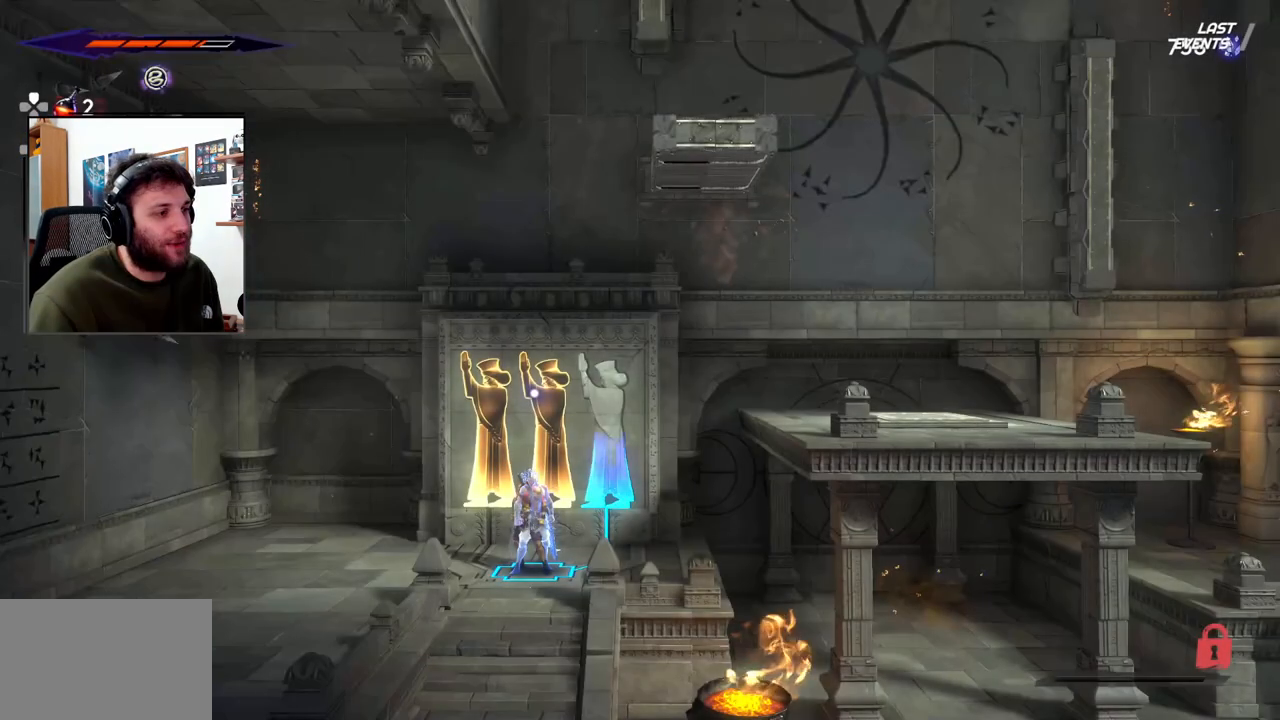
{"dt_ms": 500, "buttons": [], "left_stick": "right", "right_stick": "center", "events": [[200, "left_stick", "center"], [500, "left_stick", "right"]]}
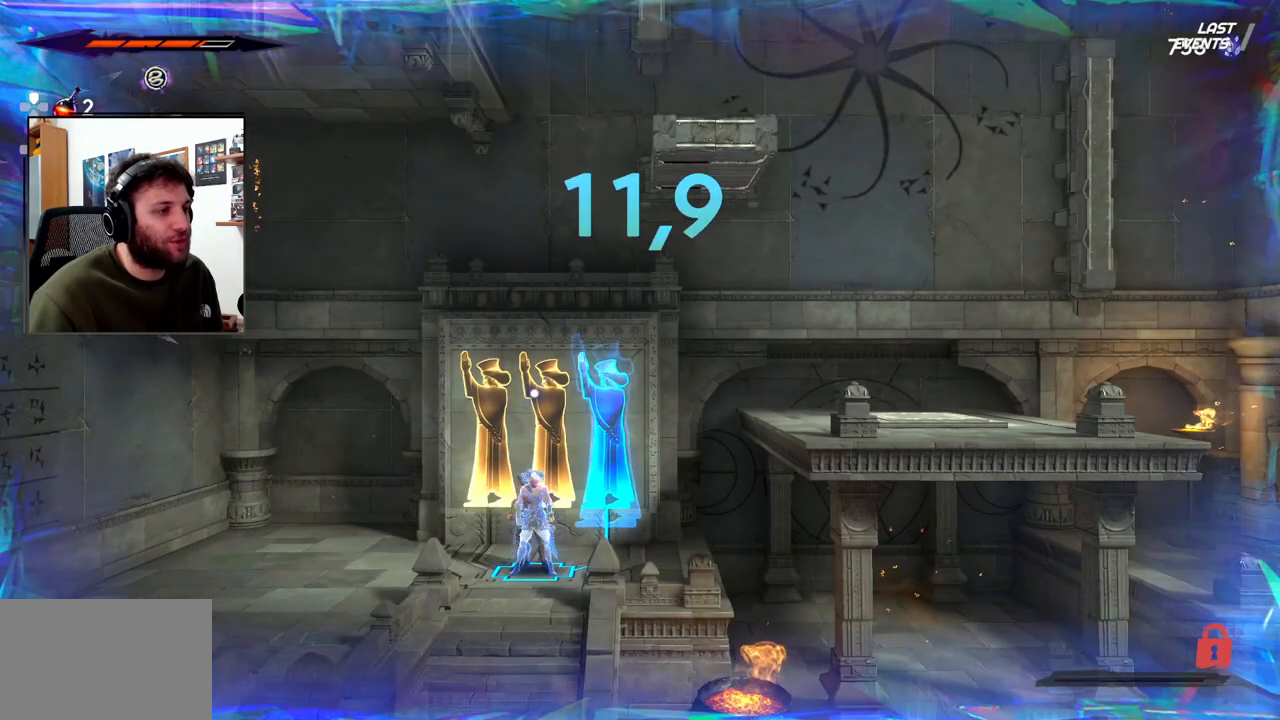
{"dt_ms": 500, "buttons": ["CROSS"], "left_stick": "right", "right_stick": "center", "events": [[400, "CROSS", "down"]]}
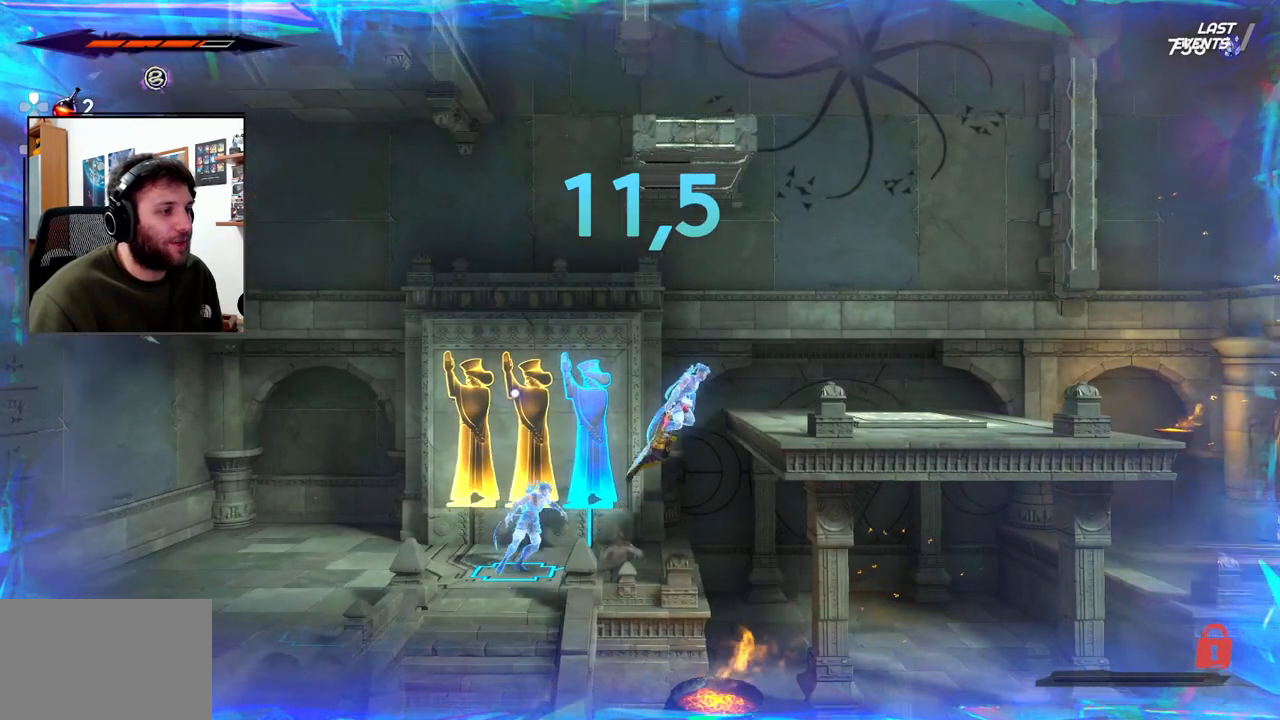
{"dt_ms": 500, "buttons": [], "left_stick": "right", "right_stick": "center", "events": [[217, "CROSS", "up"]]}
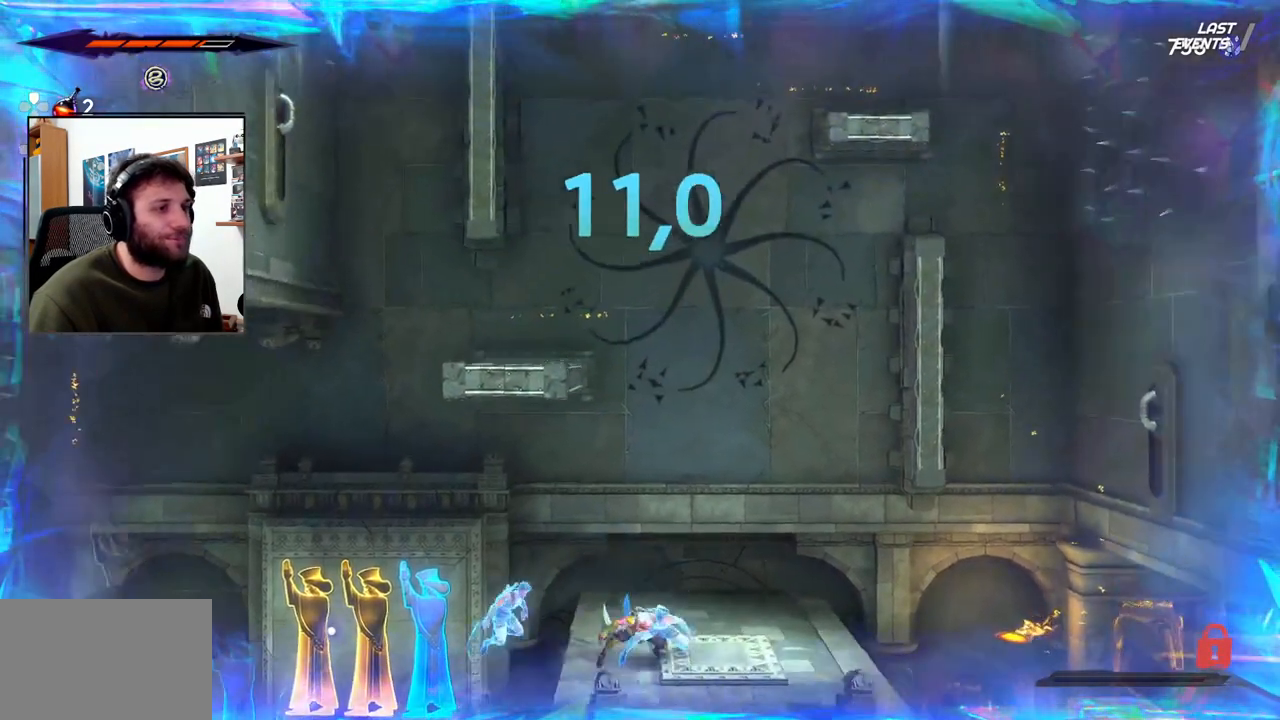
{"dt_ms": 500, "buttons": [], "left_stick": "center", "right_stick": "center", "events": [[50, "right_stick", "right"], [100, "right_stick", "center"], [433, "left_stick", "center"]]}
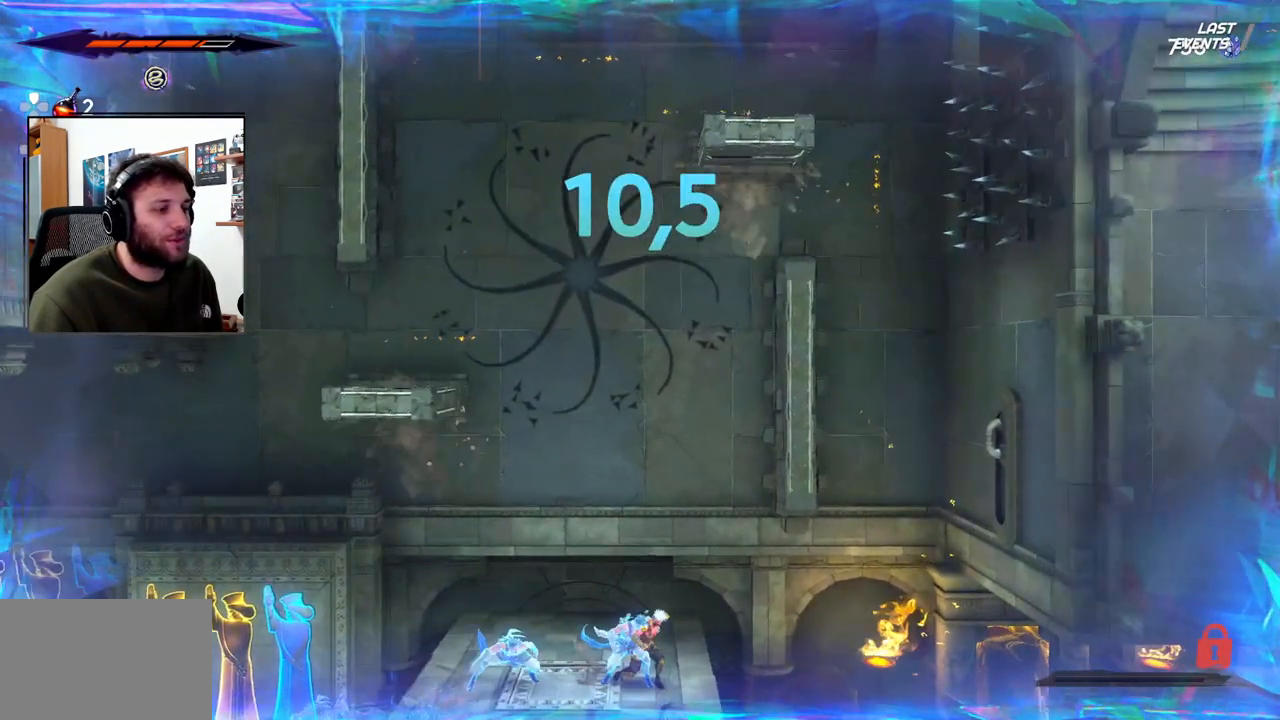
{"dt_ms": 500, "buttons": [], "left_stick": "center", "right_stick": "center", "events": [[133, "left_stick", "right"], [283, "left_stick", "center"]]}
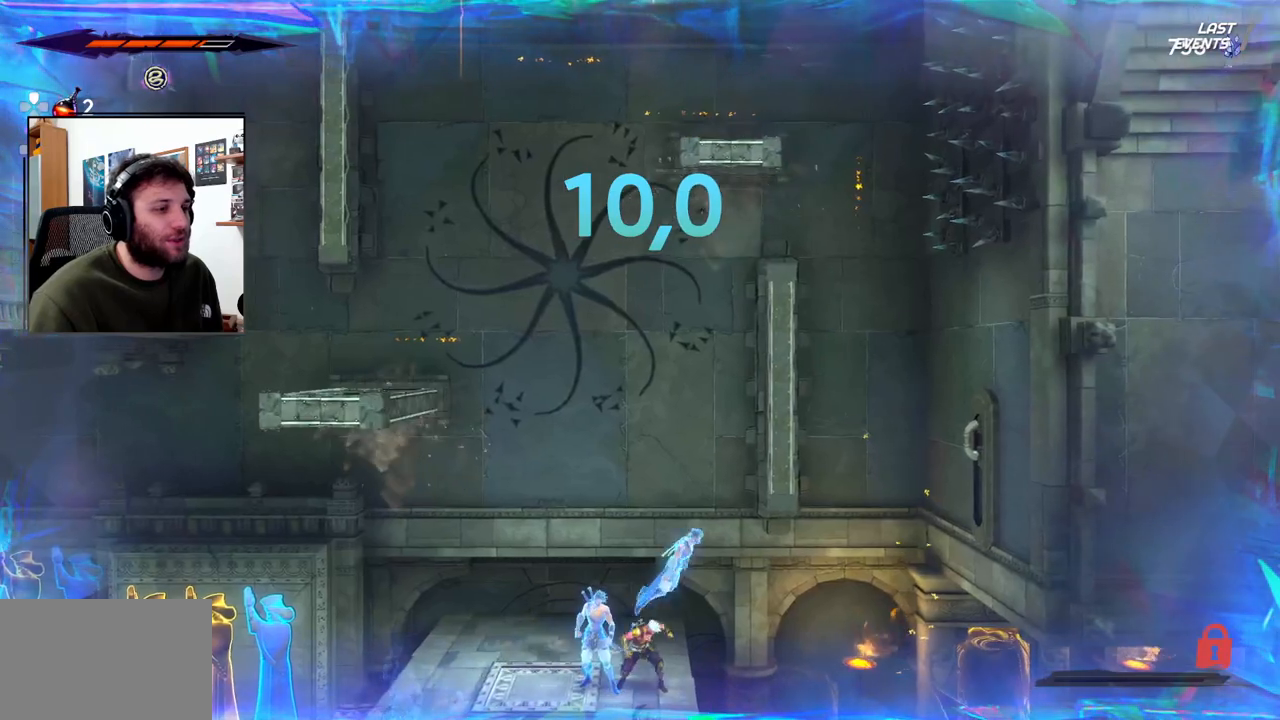
{"dt_ms": 500, "buttons": [], "left_stick": "center", "right_stick": "center", "events": []}
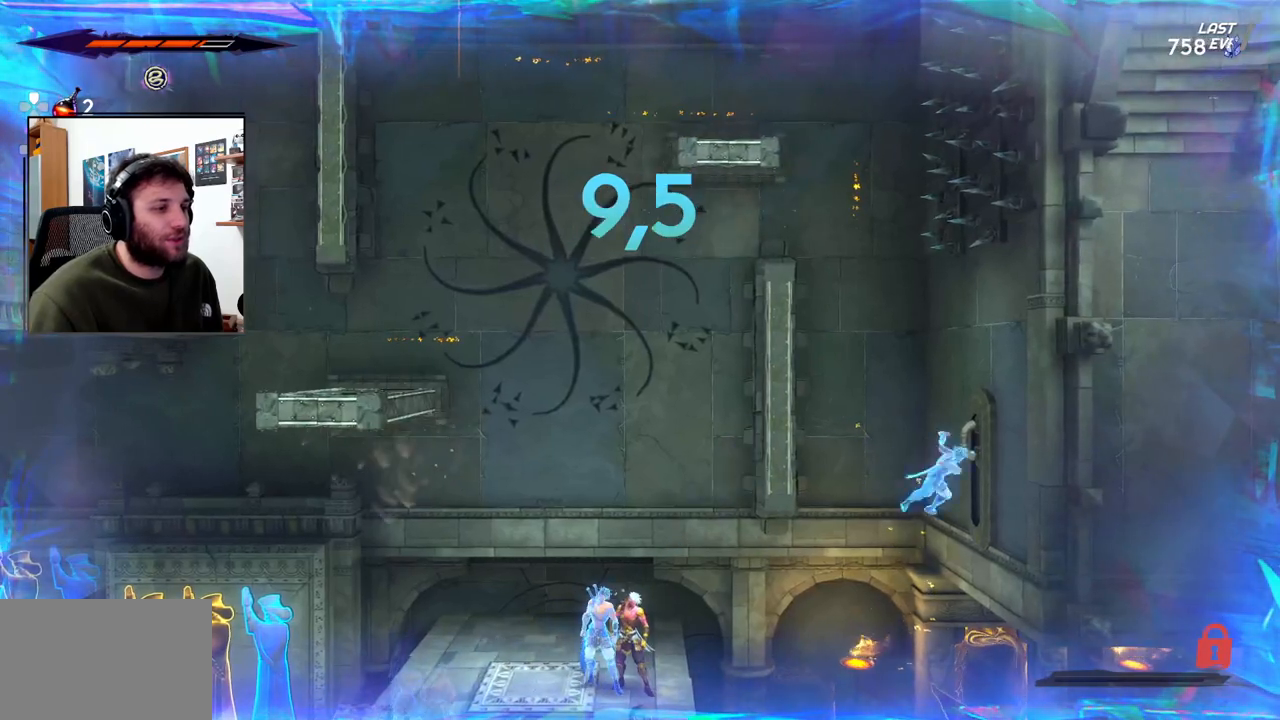
{"dt_ms": 500, "buttons": [], "left_stick": "right", "right_stick": "center", "events": [[350, "left_stick", "right"]]}
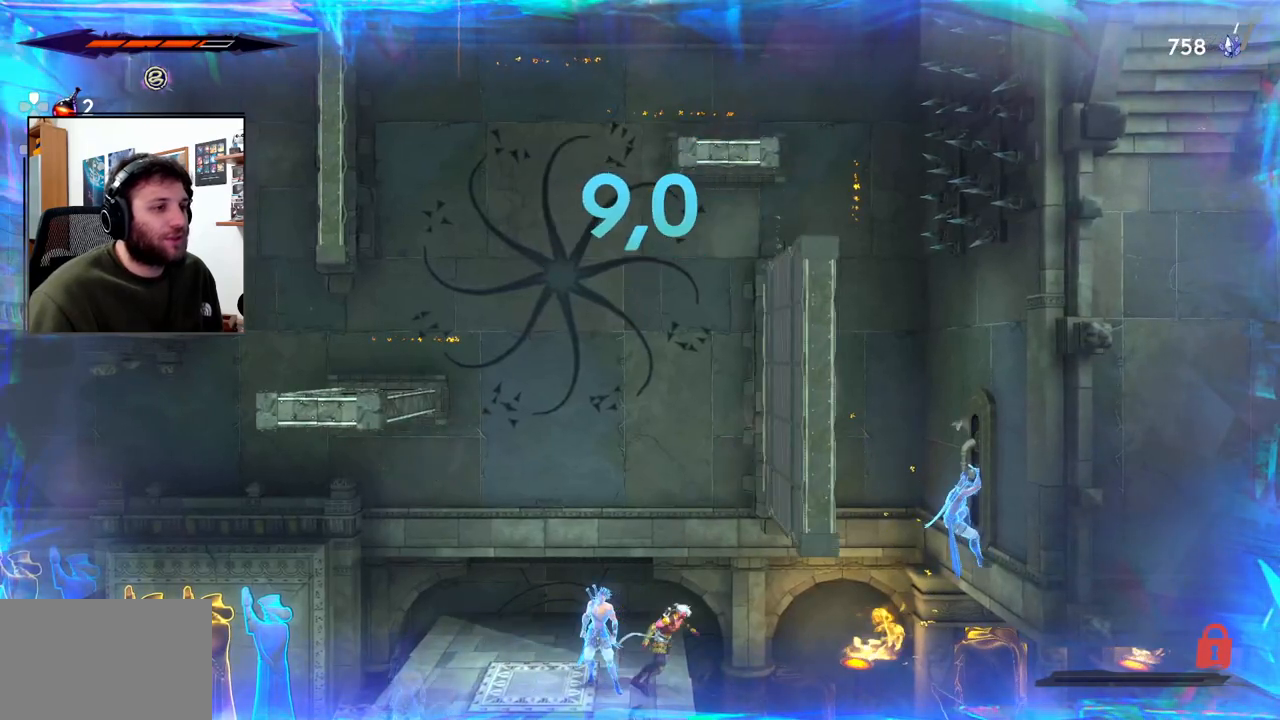
{"dt_ms": 500, "buttons": ["CROSS"], "left_stick": "left", "right_stick": "center", "events": [[17, "CROSS", "down"], [383, "CROSS", "up"], [467, "CROSS", "down"], [467, "left_stick", "left"]]}
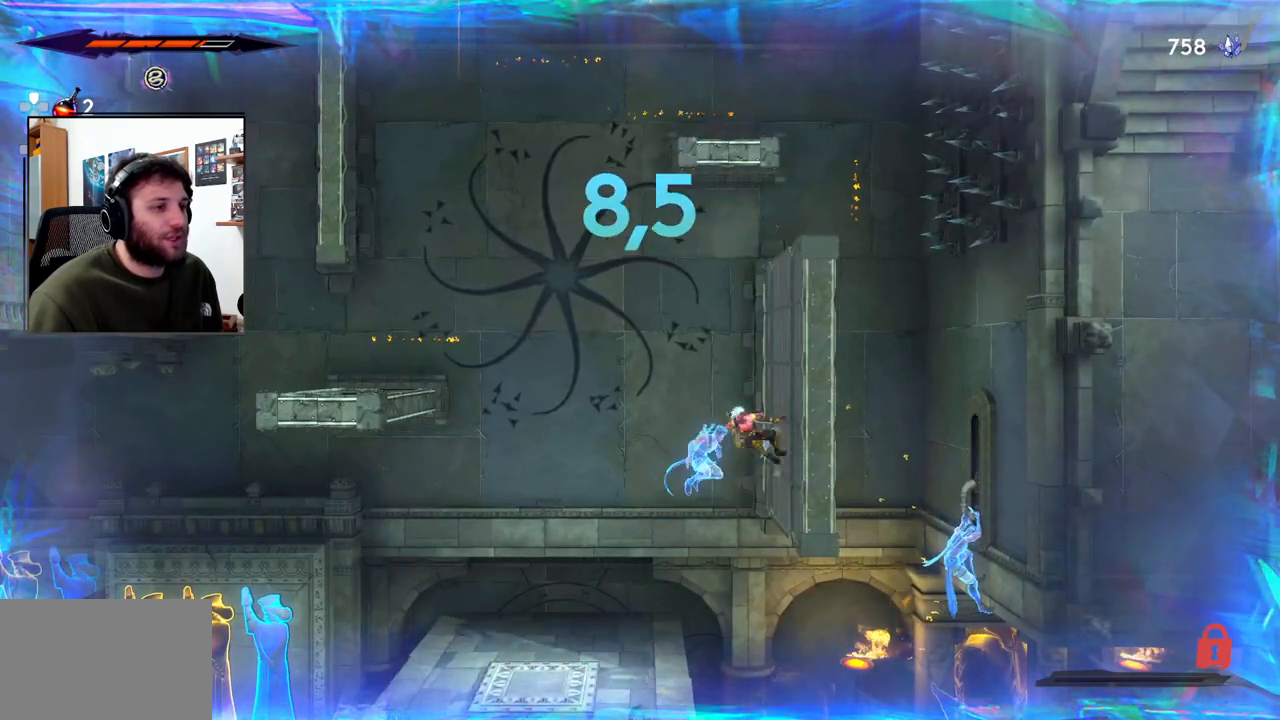
{"dt_ms": 500, "buttons": ["R2"], "left_stick": "left", "right_stick": "center", "events": [[267, "R2", "down"], [500, "CROSS", "up"]]}
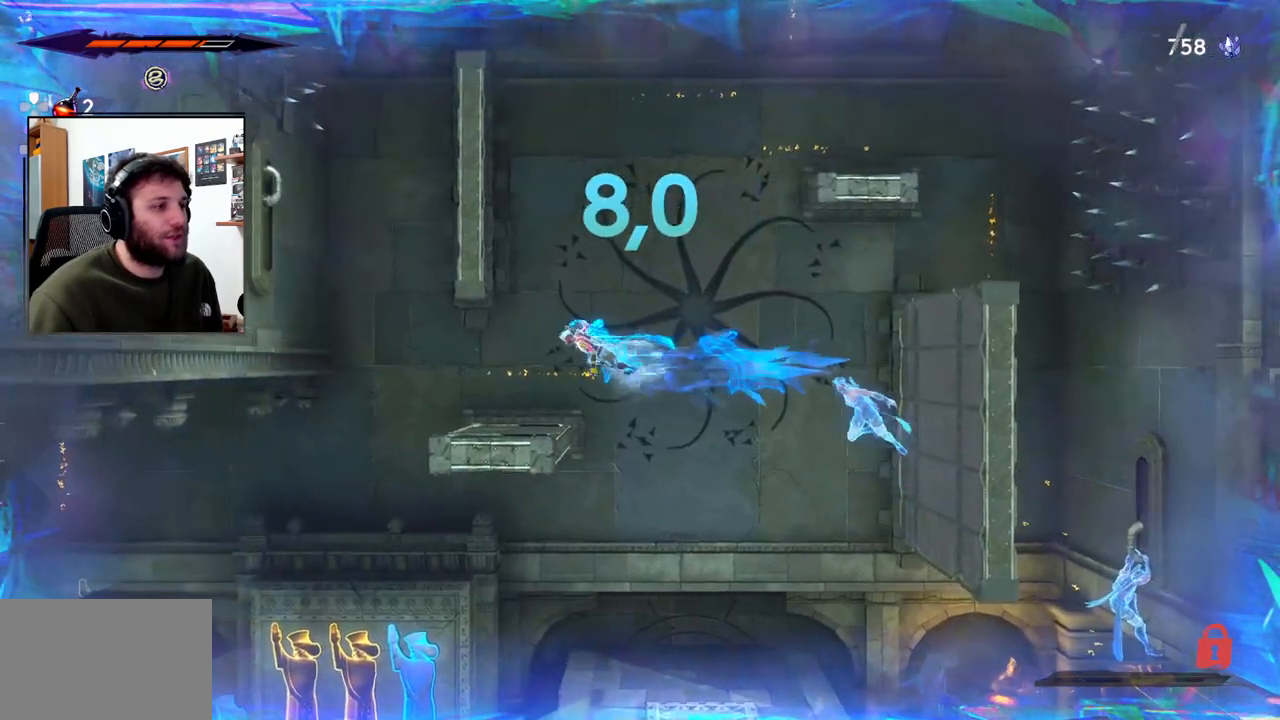
{"dt_ms": 1000, "buttons": [], "left_stick": "center", "right_stick": "center"}
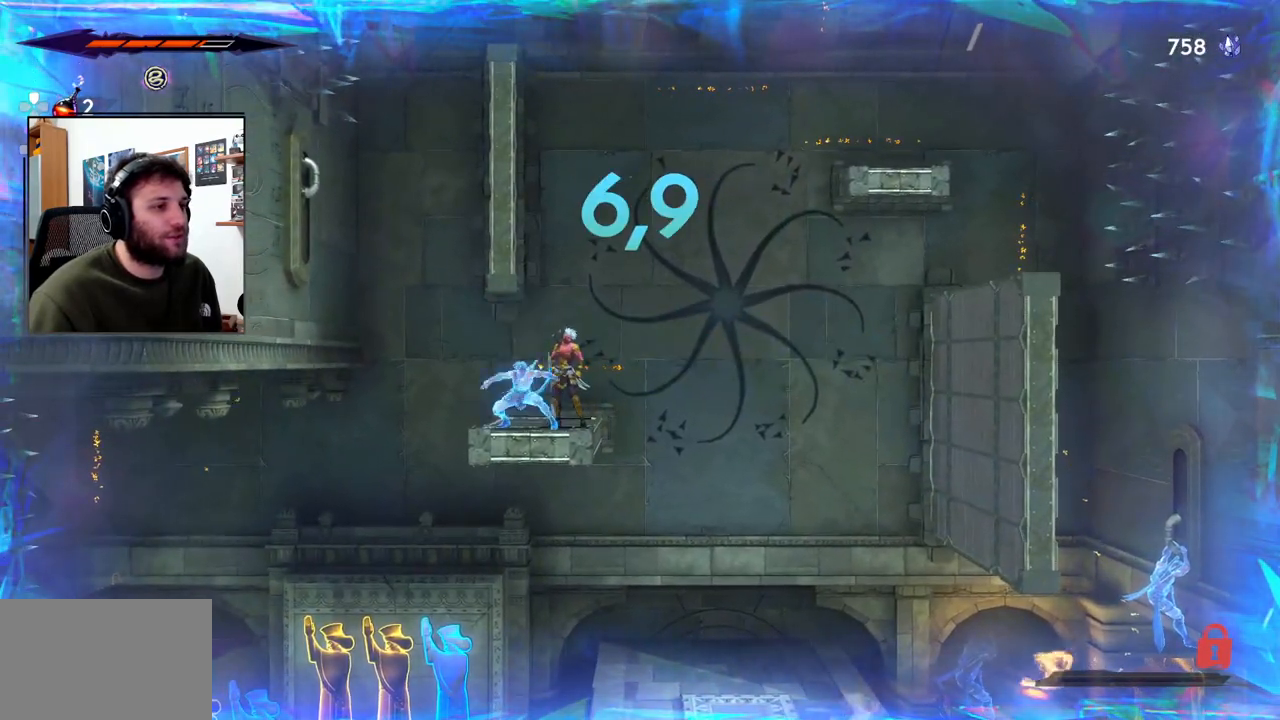
{"dt_ms": 500, "buttons": [], "left_stick": "center", "right_stick": "center", "events": []}
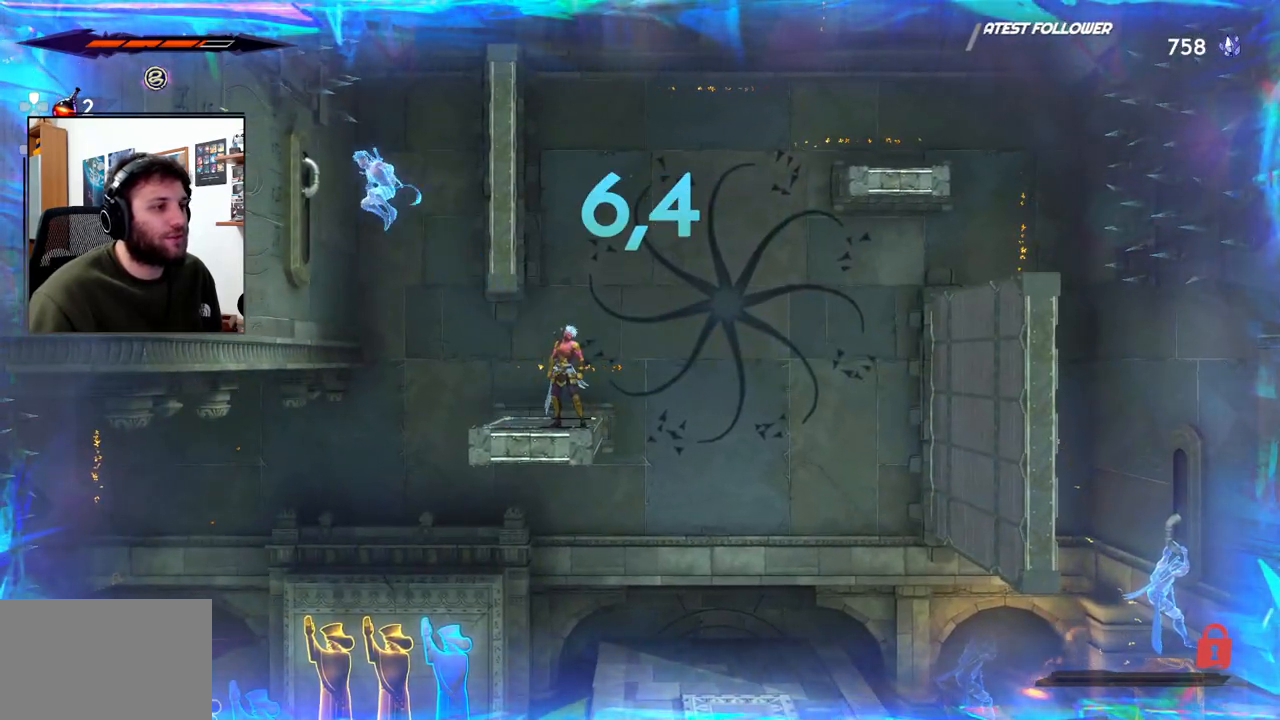
{"dt_ms": 500, "buttons": [], "left_stick": "center", "right_stick": "center", "events": []}
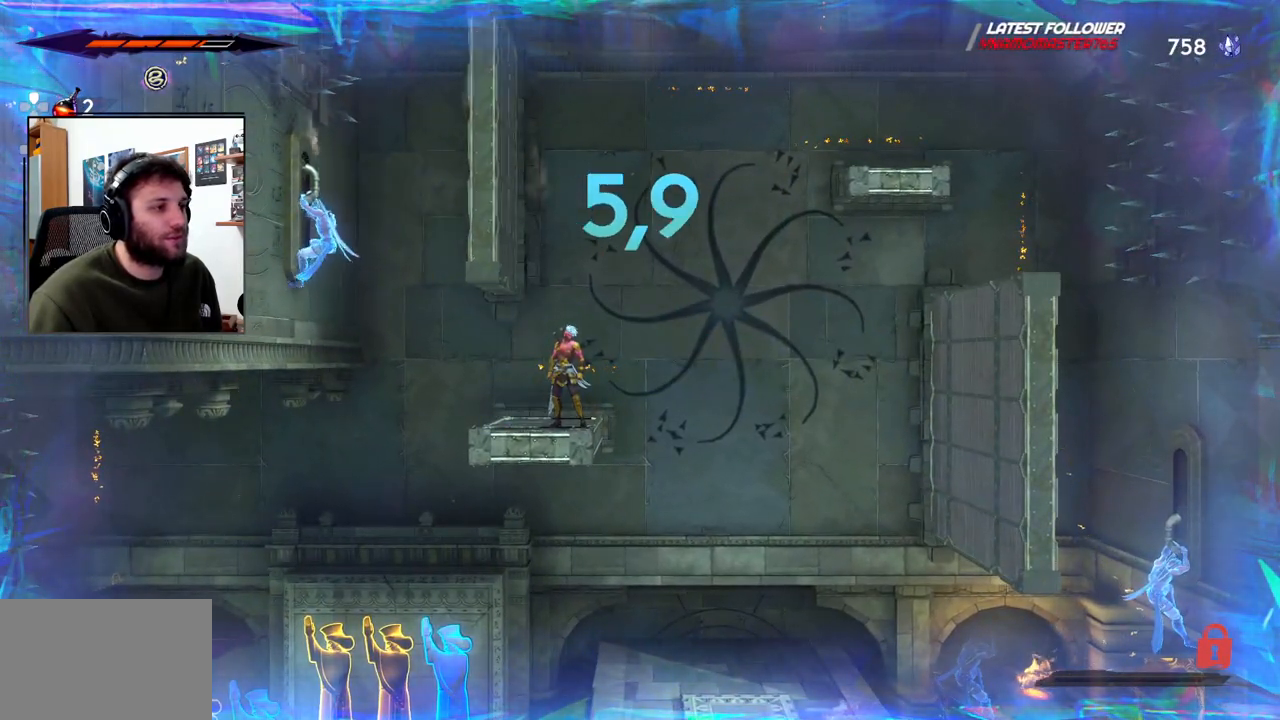
{"dt_ms": 500, "buttons": ["CROSS"], "left_stick": "left", "right_stick": "center", "events": [[300, "CROSS", "down"], [350, "left_stick", "left"]]}
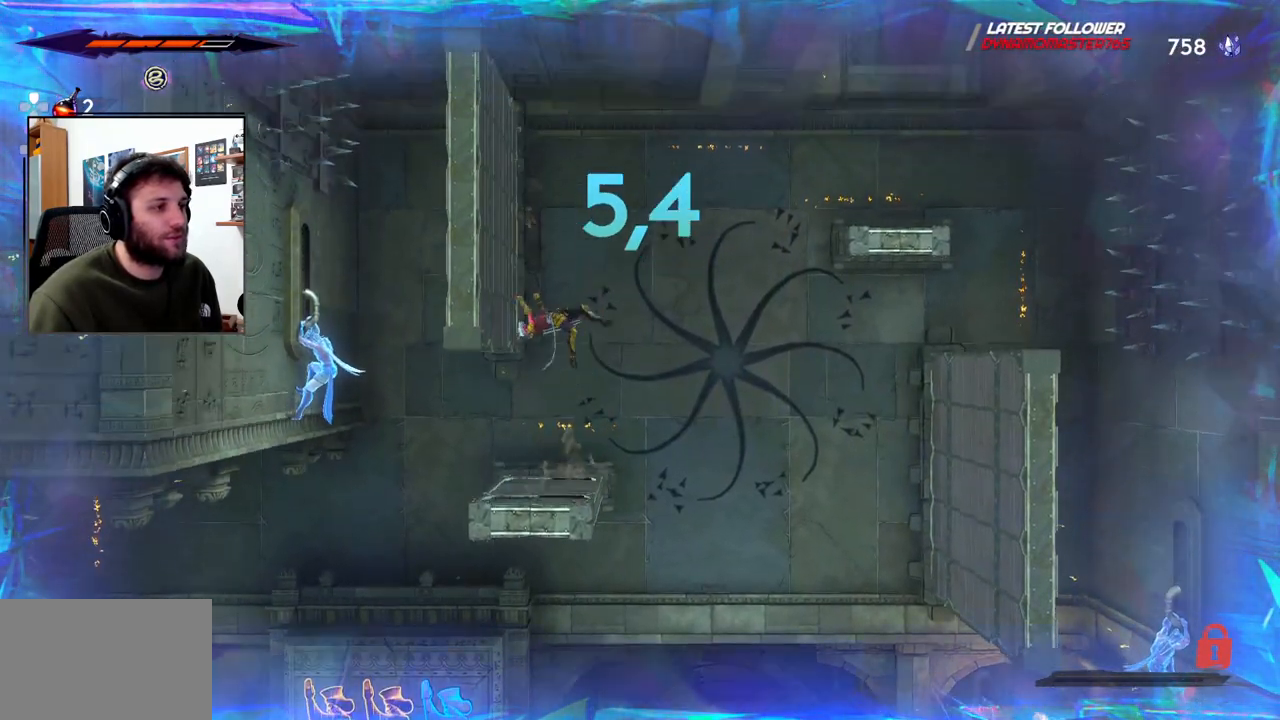
{"dt_ms": 500, "buttons": ["CROSS"], "left_stick": "right", "right_stick": "center", "events": [[200, "CROSS", "up"], [317, "CROSS", "down"], [333, "left_stick", "right"]]}
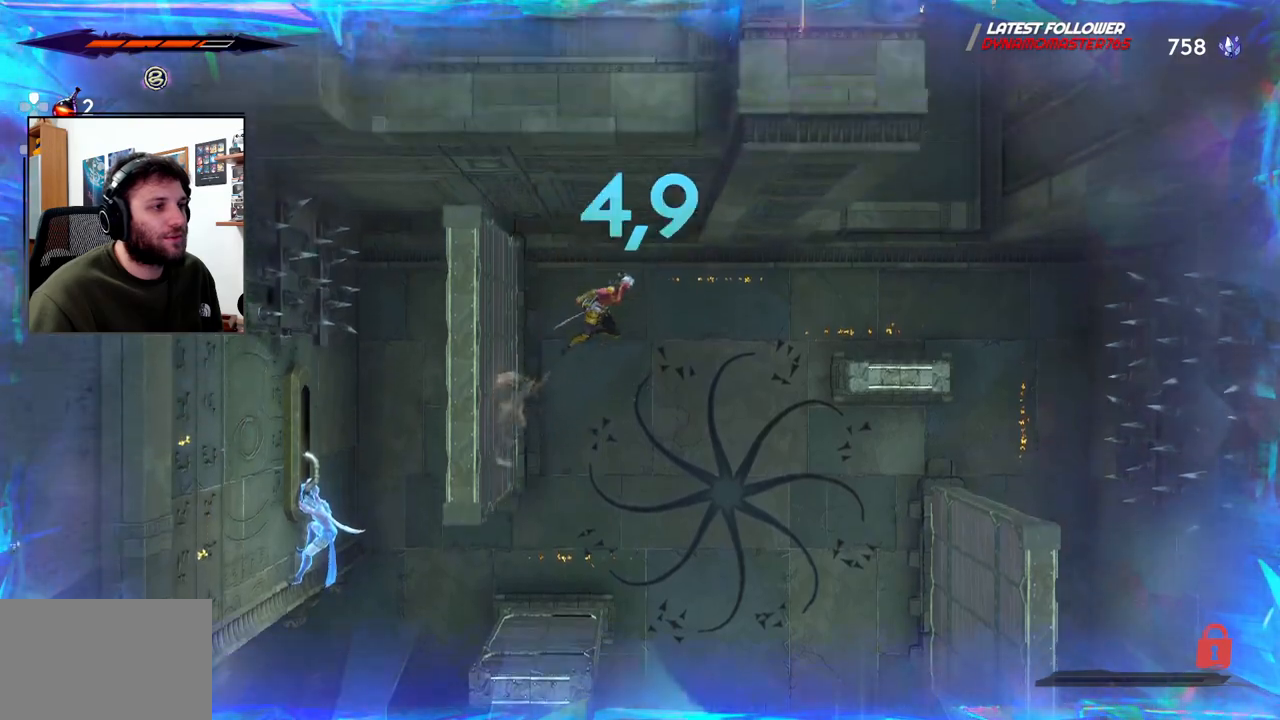
{"dt_ms": 500, "buttons": [], "left_stick": "right", "right_stick": "center", "events": [[450, "CROSS", "up"]]}
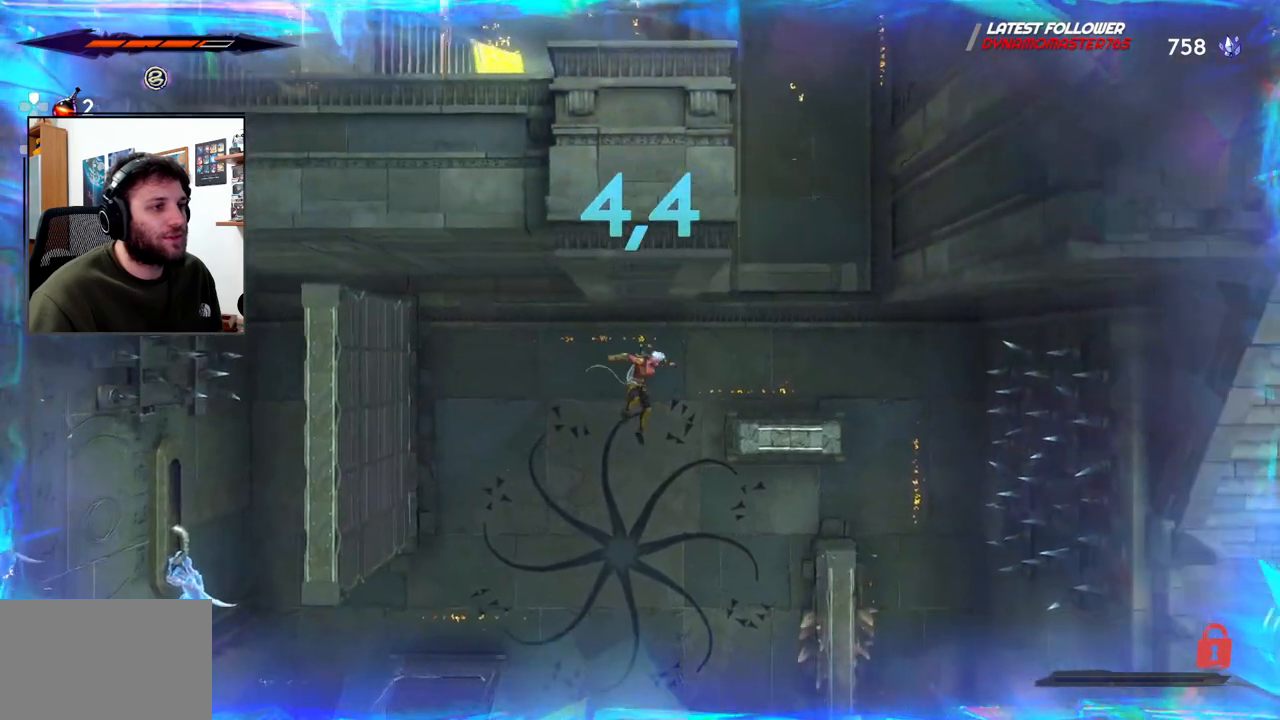
{"dt_ms": 500, "buttons": ["R2"], "left_stick": "left", "right_stick": "center", "events": [[33, "left_stick", "center"], [67, "R2", "down"], [83, "left_stick", "left"], [133, "left_stick", "center"], [183, "left_stick", "right"], [400, "left_stick", "left"]]}
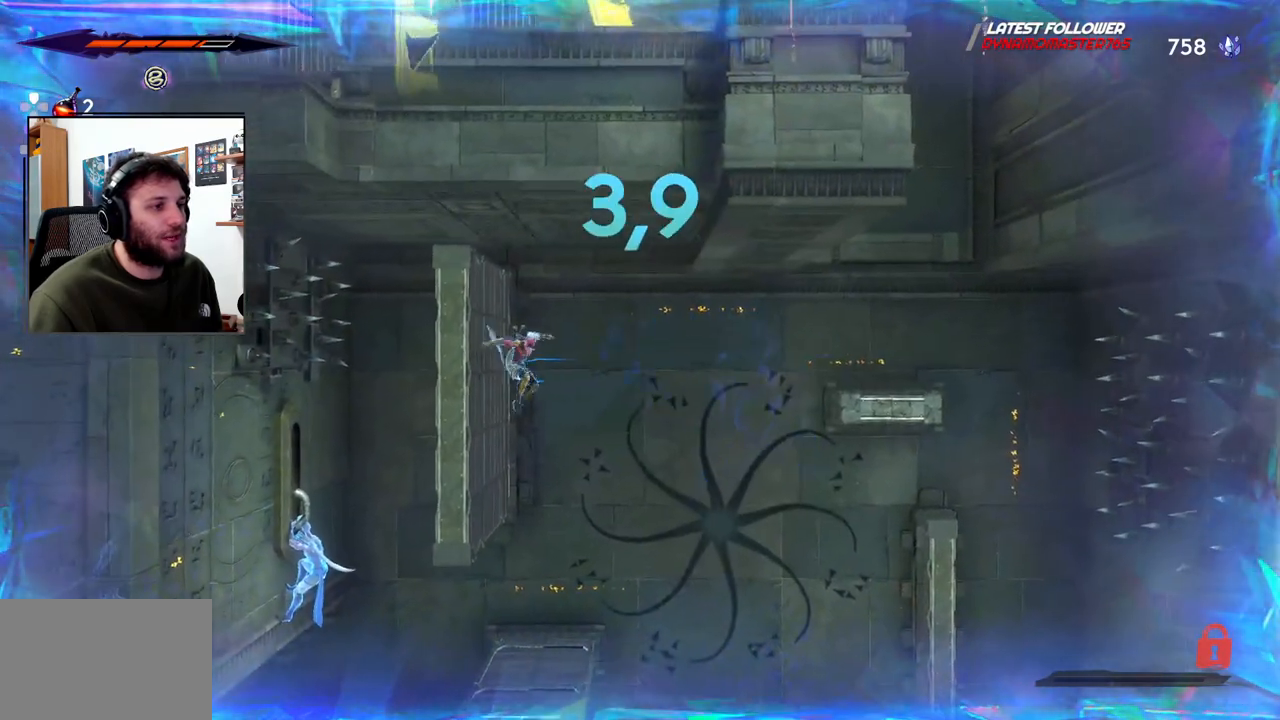
{"dt_ms": 500, "buttons": ["CROSS"], "left_stick": "right", "right_stick": "center", "events": [[17, "R2", "up"], [233, "left_stick", "right"], [317, "CROSS", "down"]]}
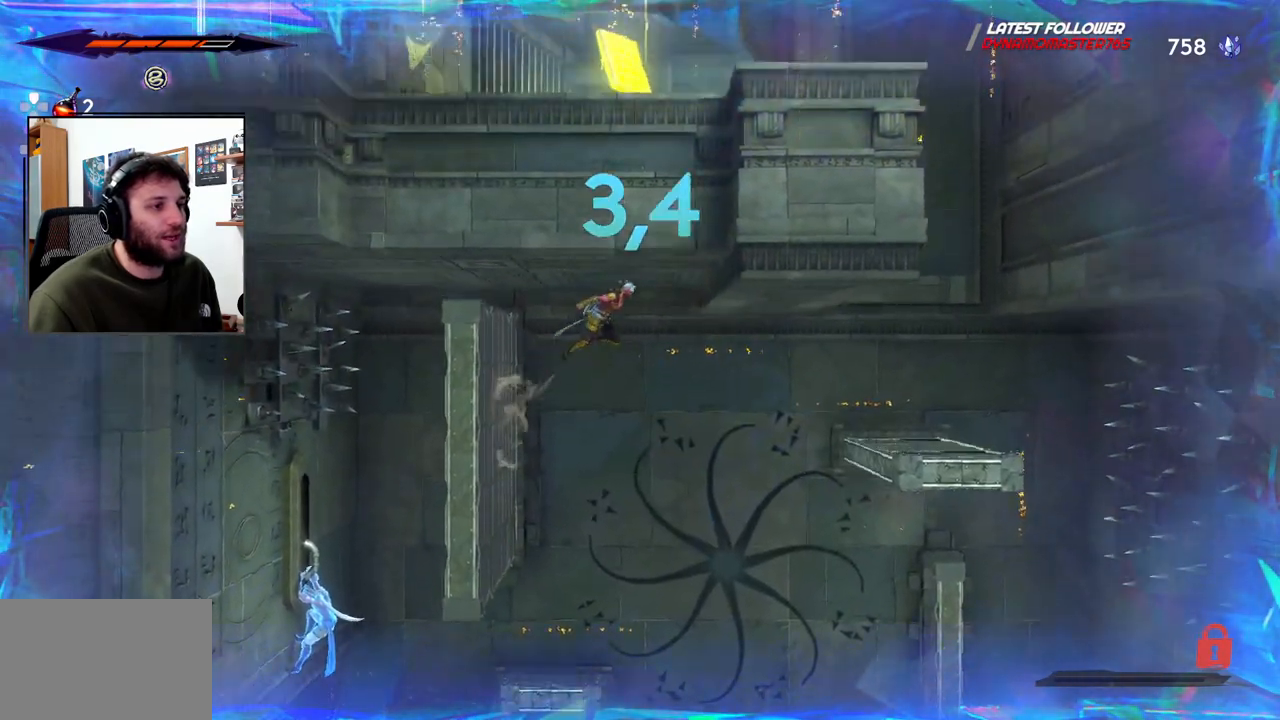
{"dt_ms": 500, "buttons": [], "left_stick": "right", "right_stick": "center", "events": [[100, "R2", "down"], [300, "CROSS", "up"], [333, "R2", "up"]]}
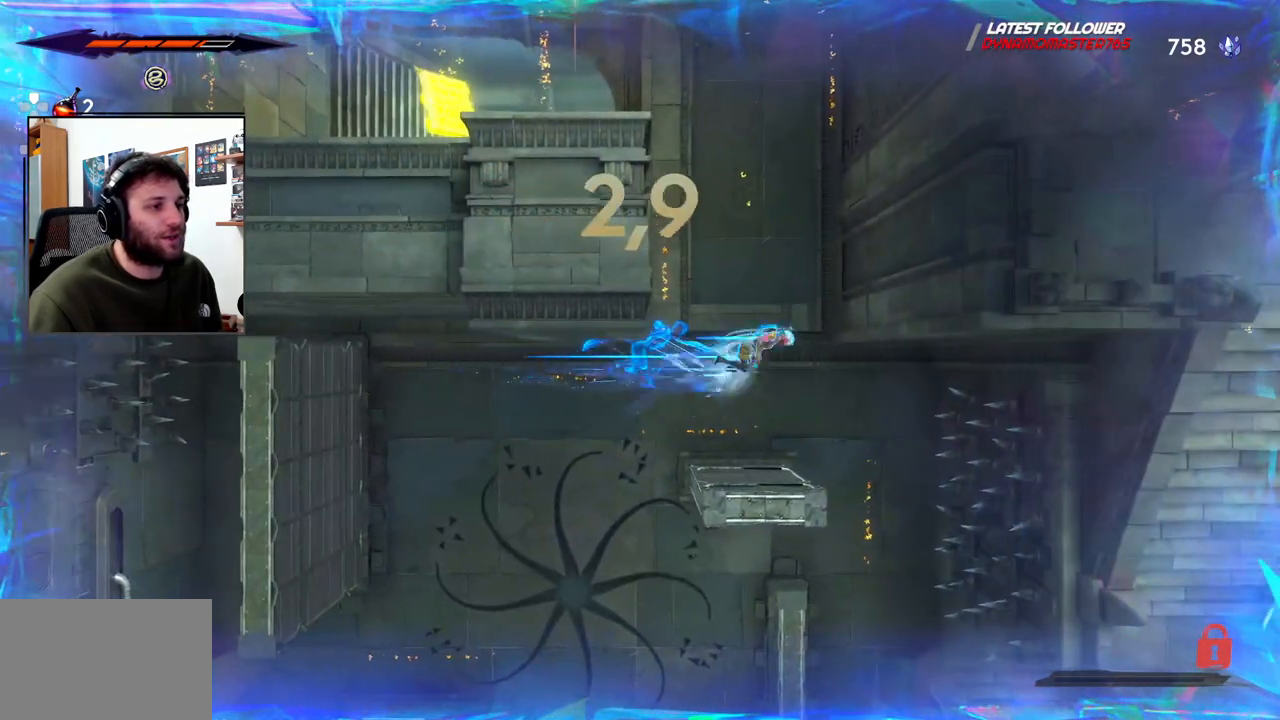
{"dt_ms": 500, "buttons": [], "left_stick": "right", "right_stick": "center", "events": [[67, "left_stick", "center"], [200, "left_stick", "left"], [367, "left_stick", "center"], [450, "left_stick", "right"]]}
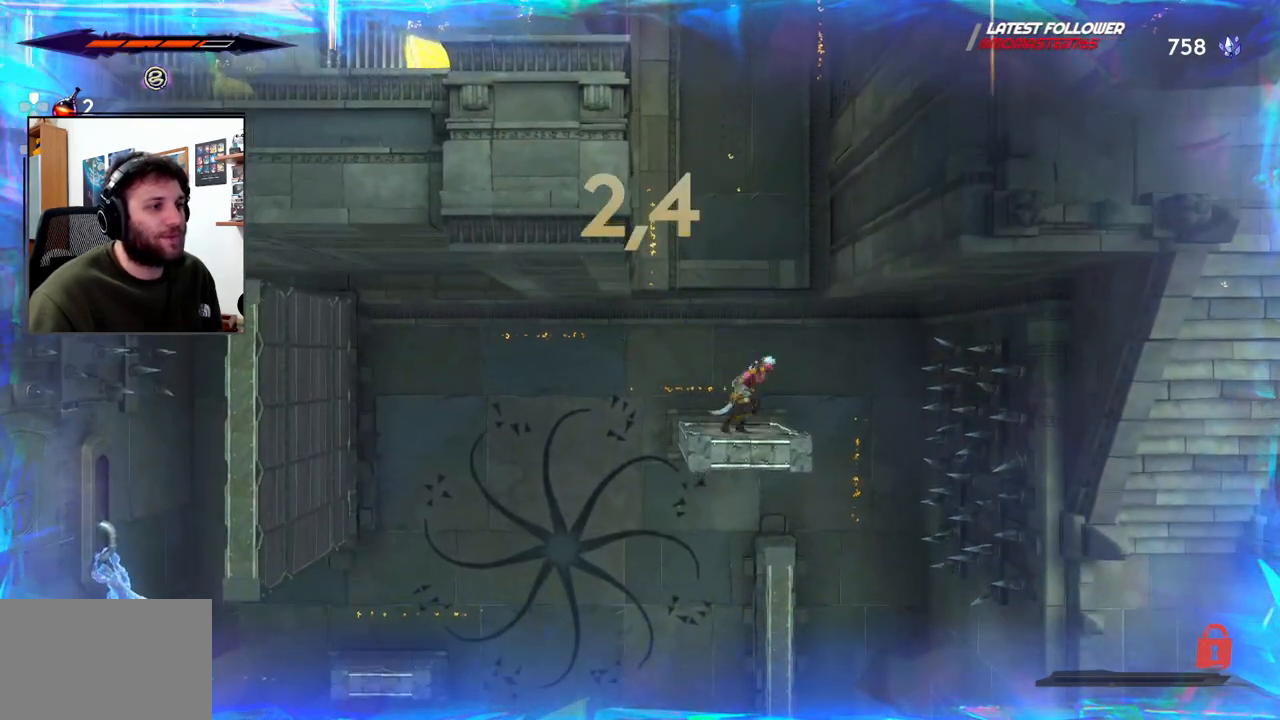
{"dt_ms": 500, "buttons": ["CROSS"], "left_stick": "left", "right_stick": "center", "events": [[17, "CROSS", "down"], [367, "CROSS", "up"], [450, "CROSS", "down"], [450, "left_stick", "center"], [500, "left_stick", "left"]]}
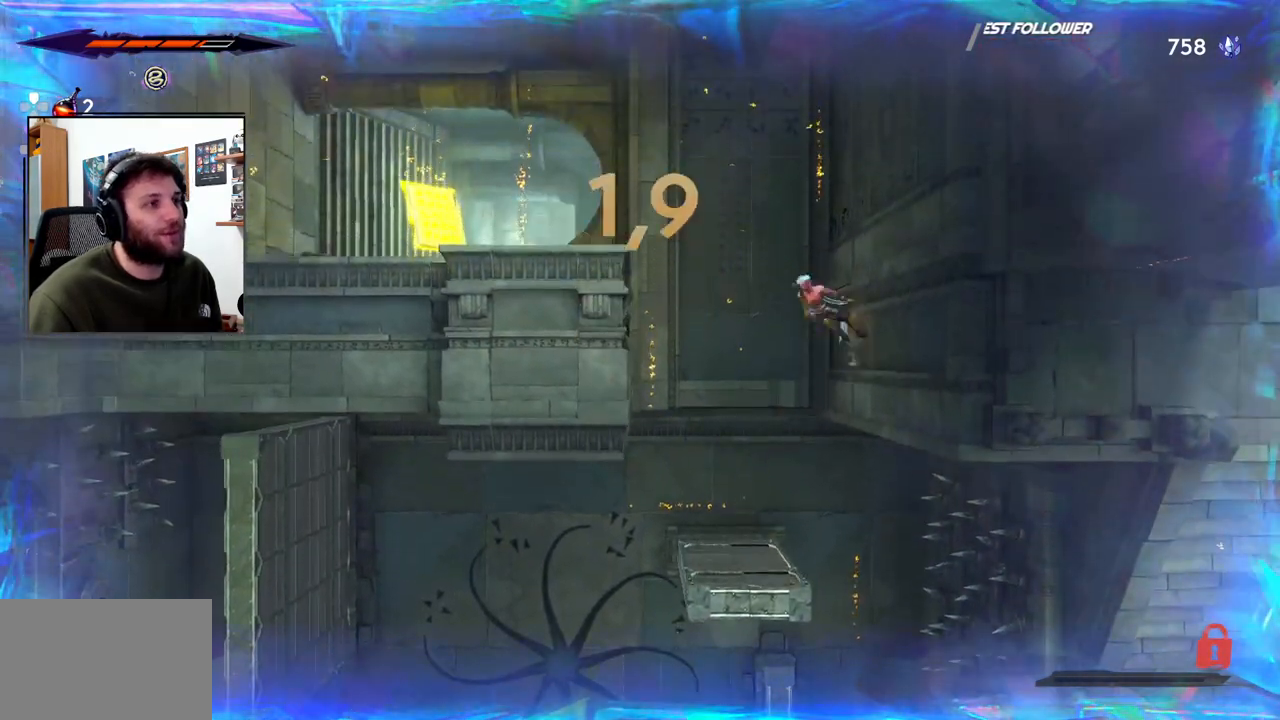
{"dt_ms": 500, "buttons": [], "left_stick": "left", "right_stick": "center", "events": [[500, "CROSS", "up"]]}
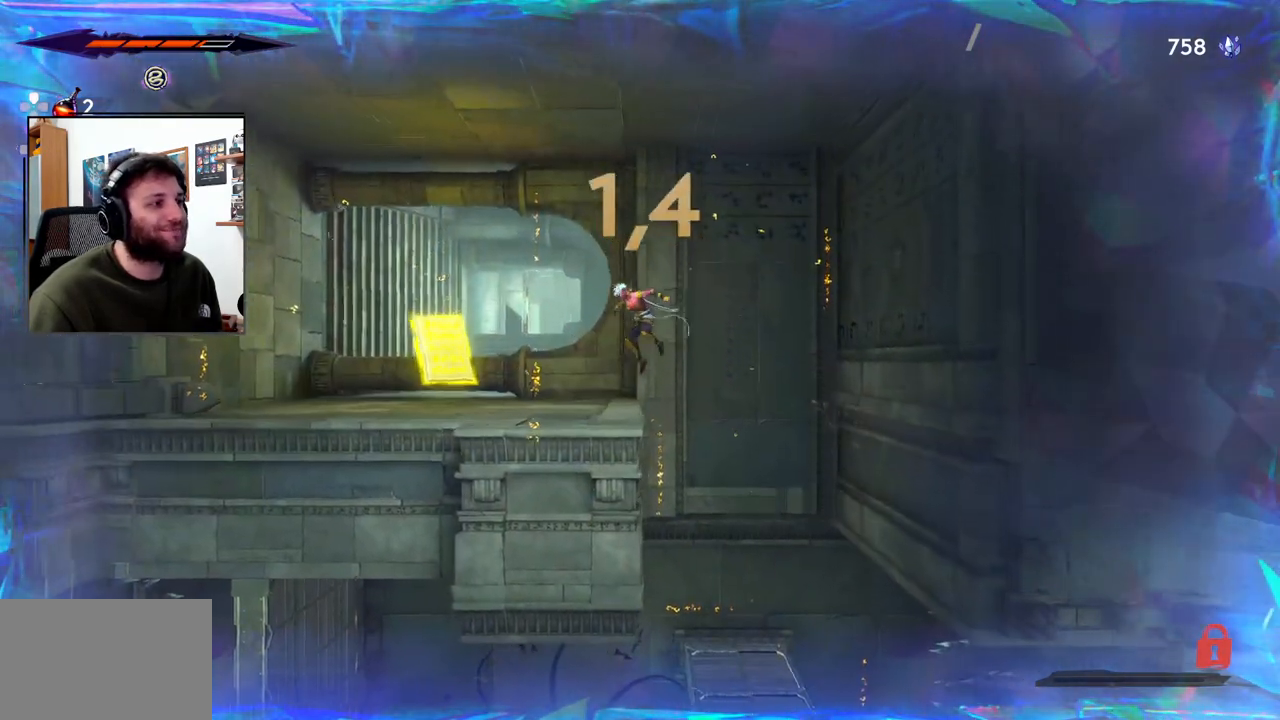
{"dt_ms": 500, "buttons": [], "left_stick": "left", "right_stick": "center", "events": []}
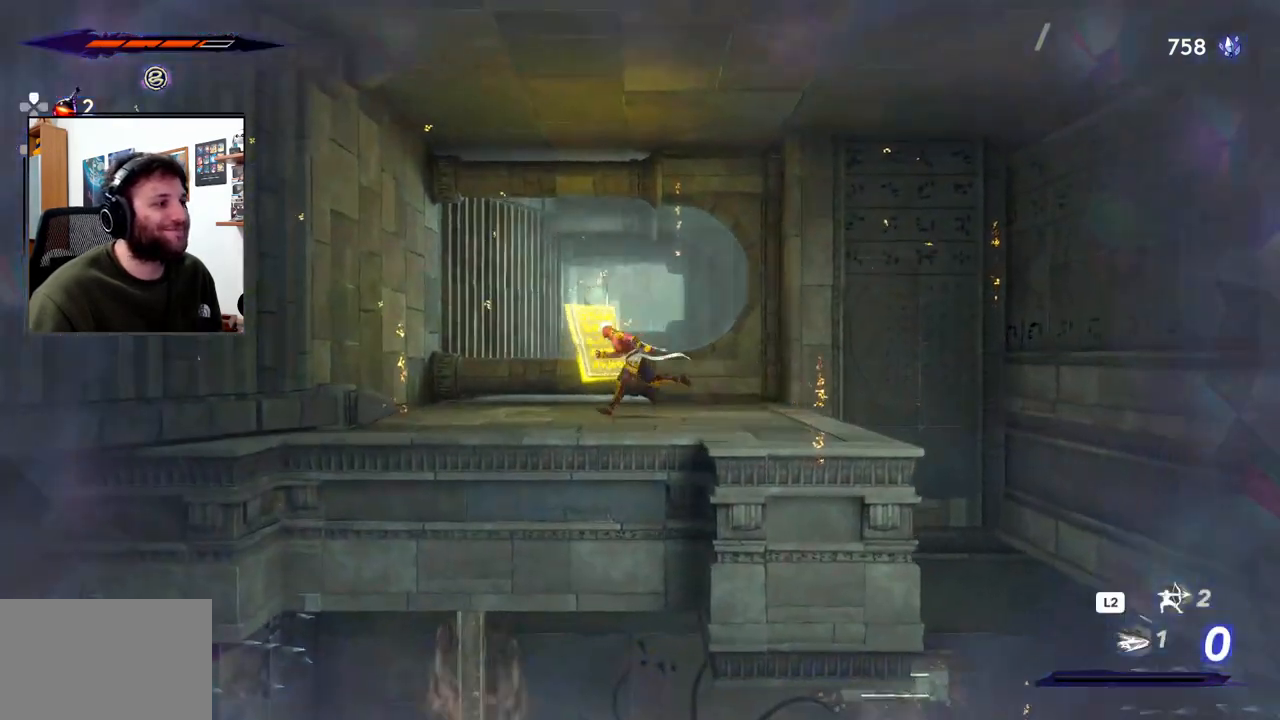
{"dt_ms": 500, "buttons": [], "left_stick": "up", "right_stick": "center", "events": [[67, "left_stick", "center"], [167, "left_stick", "up"]]}
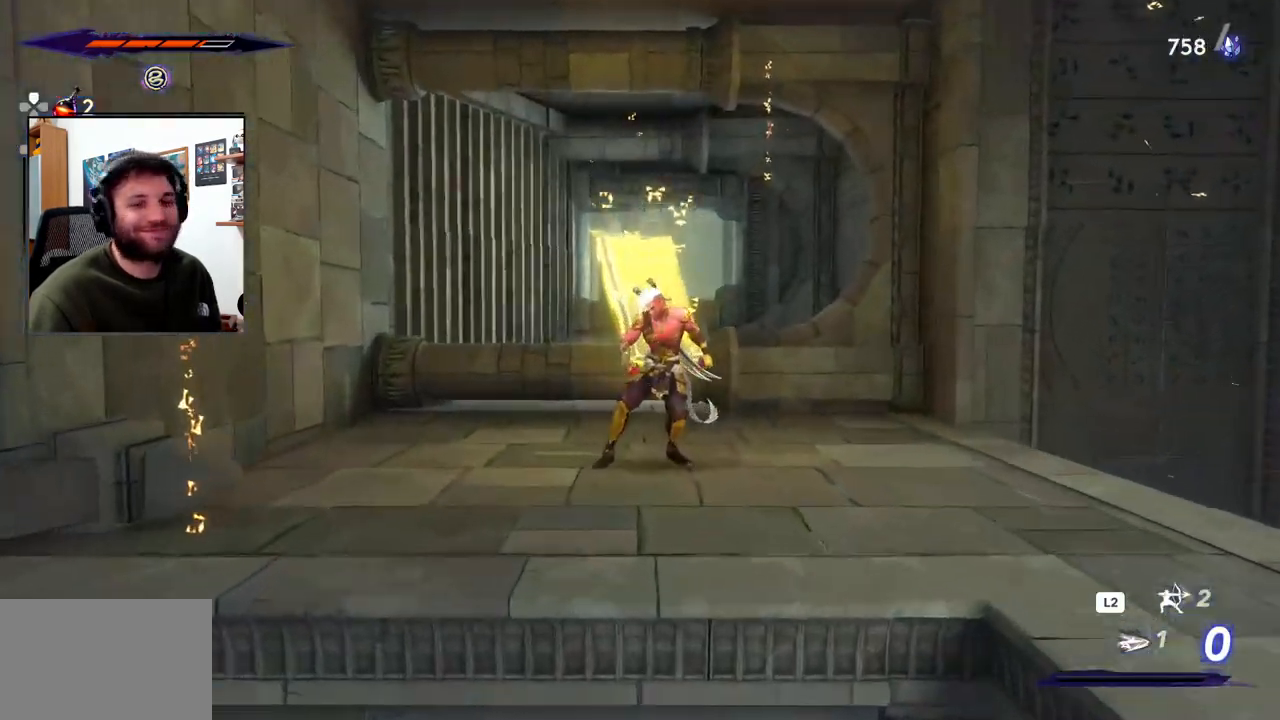
{"dt_ms": 500, "buttons": [], "left_stick": "center", "right_stick": "center", "events": [[67, "left_stick", "up-right"], [167, "left_stick", "center"]]}